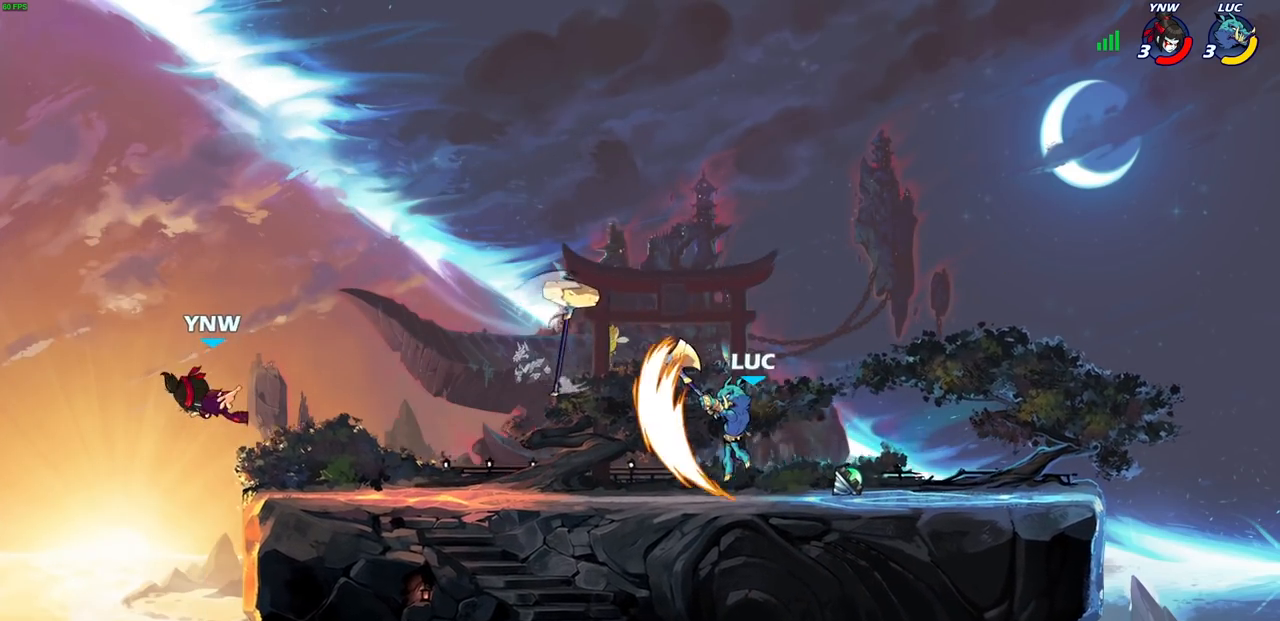
Gameplay with a controller (PlayStation layout); each line is a JSON object with the inputs held at the frame after it. "events" lists button and stick changes between this image and that frame as [ms after this image, input, new state], when the widget could be followed in between.
{"buttons": [], "left_stick": "center", "right_stick": "center", "events": []}
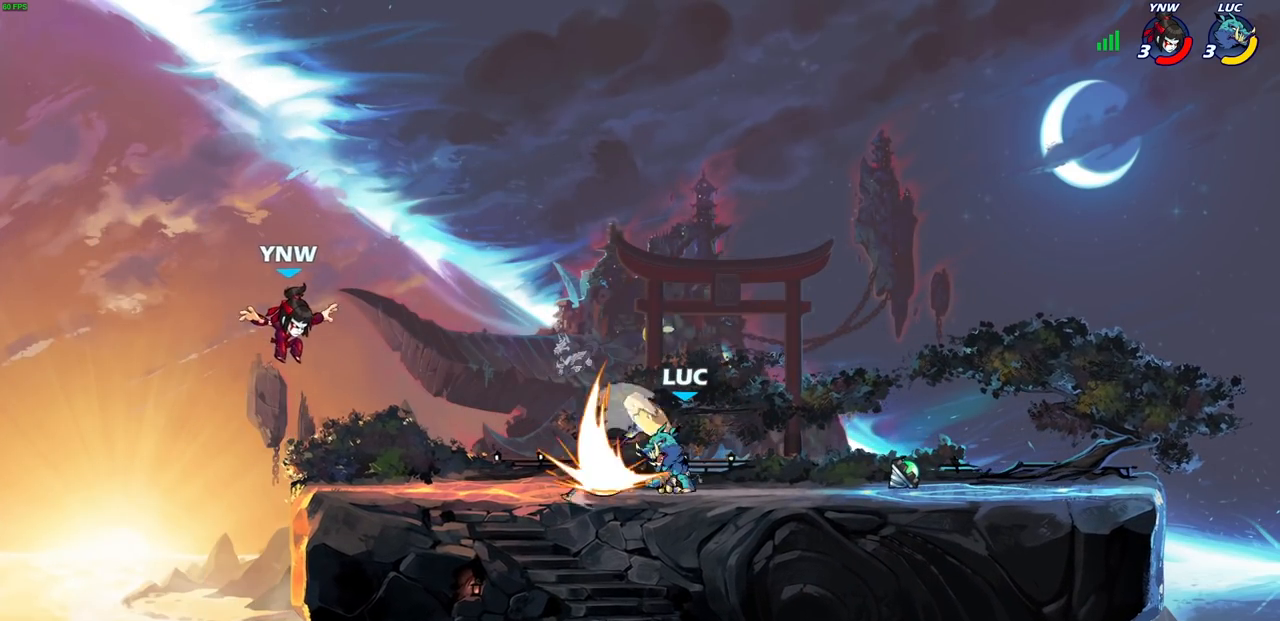
{"buttons": ["SQUARE"], "left_stick": "center", "right_stick": "center", "events": [[467, "SQUARE", "down"]]}
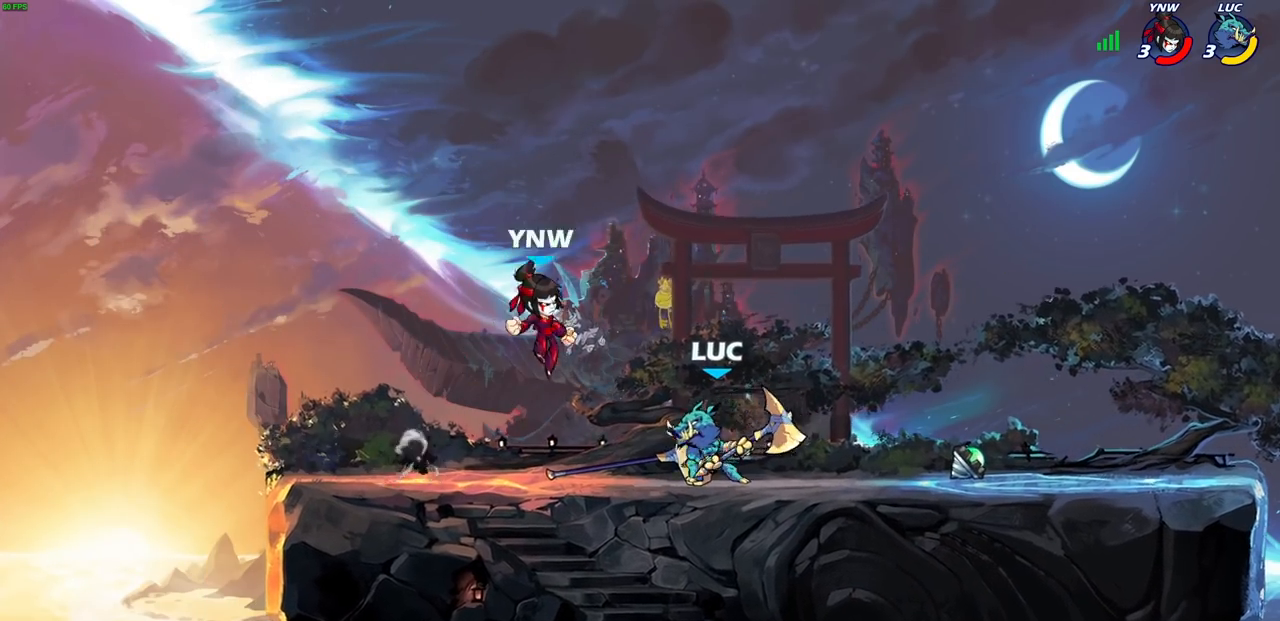
{"buttons": [], "left_stick": "center", "right_stick": "center", "events": [[33, "SQUARE", "up"], [133, "SQUARE", "down"], [250, "SQUARE", "up"]]}
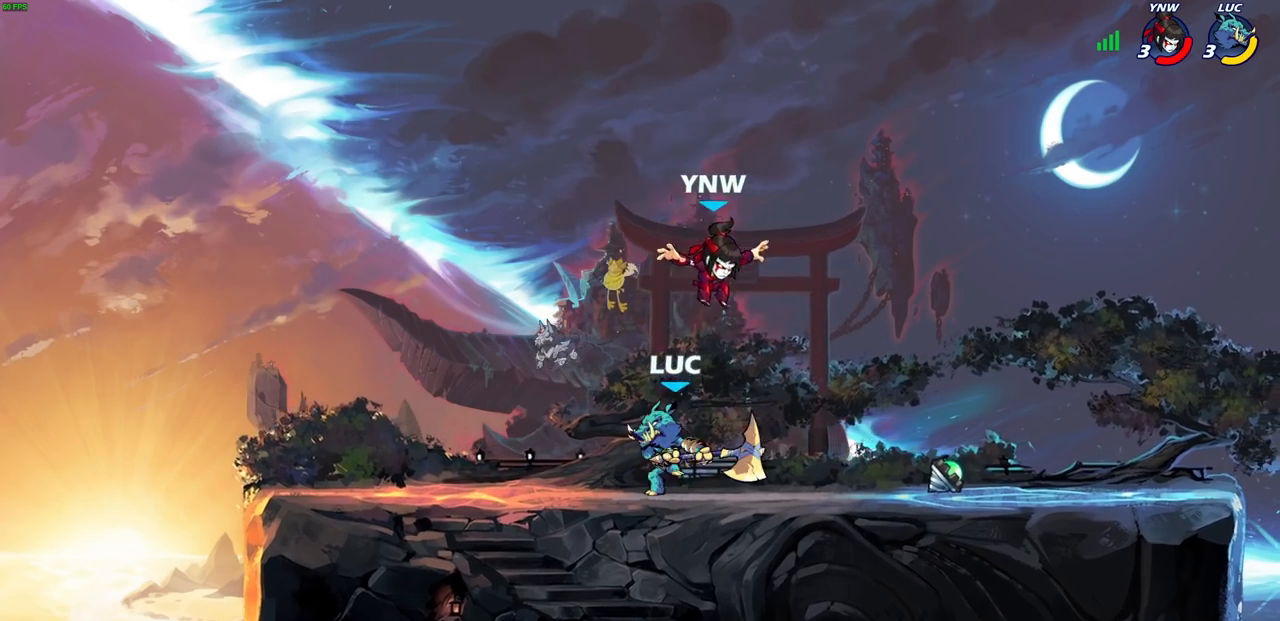
{"buttons": [], "left_stick": "down-left", "right_stick": "center", "events": [[50, "left_stick", "up-right"], [67, "CROSS", "down"], [150, "R2", "down"], [200, "CROSS", "up"], [317, "left_stick", "up-left"], [450, "R2", "up"], [450, "left_stick", "down-left"]]}
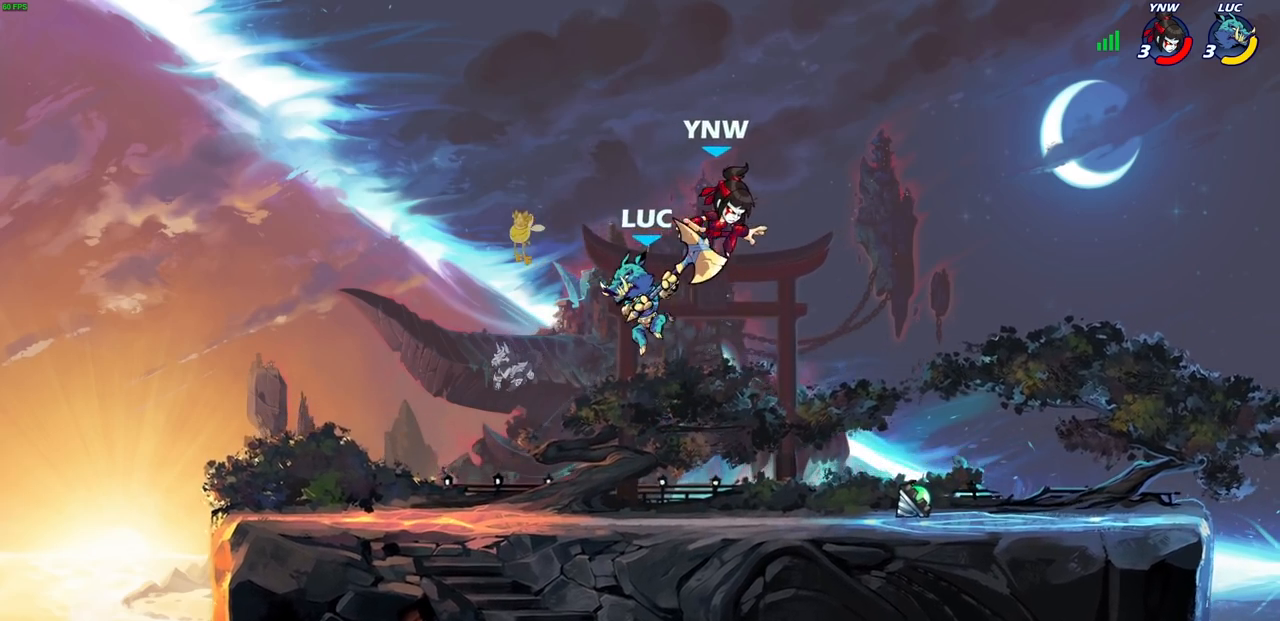
{"buttons": [], "left_stick": "right", "right_stick": "center", "events": [[83, "R1", "down"], [83, "R2", "down"], [150, "R1", "up"], [283, "R2", "up"], [283, "left_stick", "right"]]}
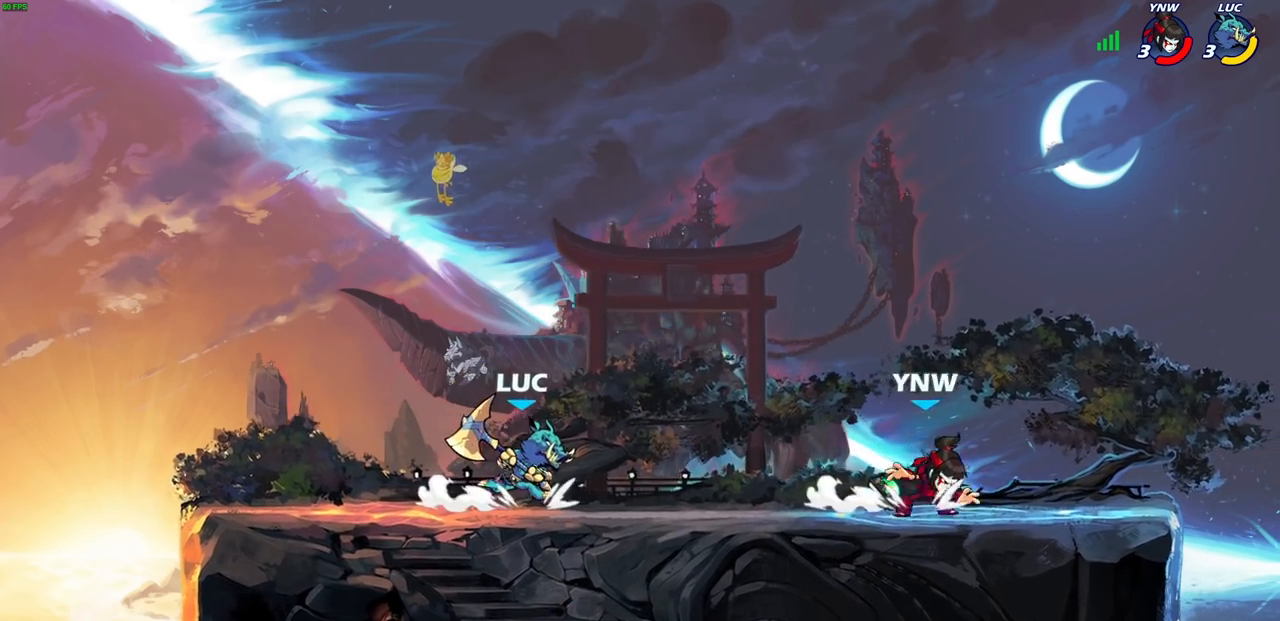
{"buttons": [], "left_stick": "center", "right_stick": "center", "events": [[83, "R1", "down"], [83, "R2", "down"], [150, "R1", "up"], [200, "R1", "down"], [200, "left_stick", "down-right"], [250, "R1", "up"], [267, "R2", "up"], [317, "SQUARE", "down"], [350, "left_stick", "down-left"], [350, "right_stick", "down"], [400, "SQUARE", "up"], [417, "left_stick", "center"], [417, "right_stick", "center"]]}
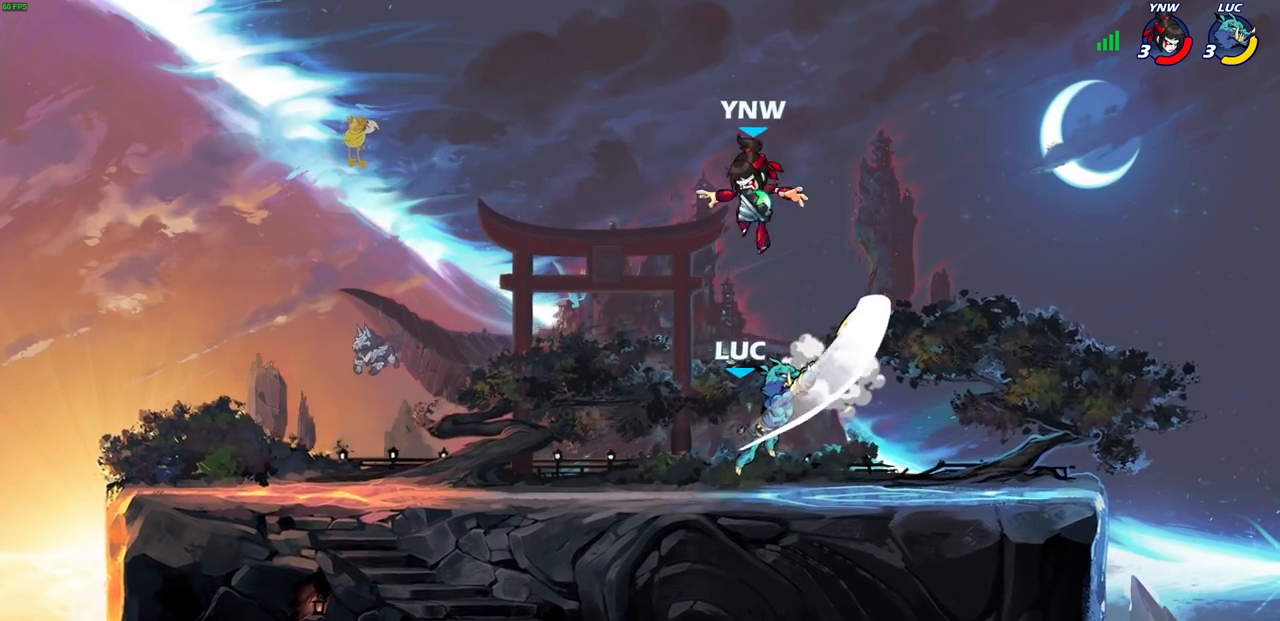
{"buttons": ["SQUARE"], "left_stick": "up-left", "right_stick": "down-left", "events": [[383, "left_stick", "up-left"], [433, "CROSS", "down"], [483, "SQUARE", "down"], [500, "CROSS", "up"], [500, "right_stick", "down-left"]]}
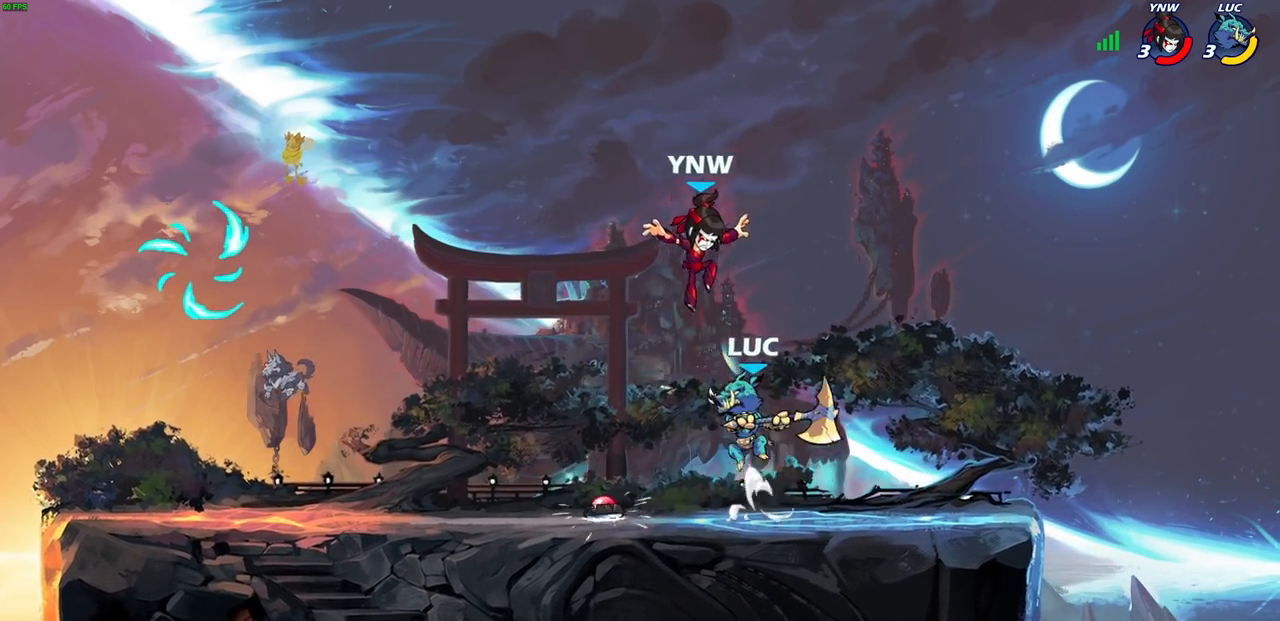
{"buttons": [], "left_stick": "left", "right_stick": "center", "events": [[33, "SQUARE", "up"], [50, "right_stick", "center"], [83, "left_stick", "left"]]}
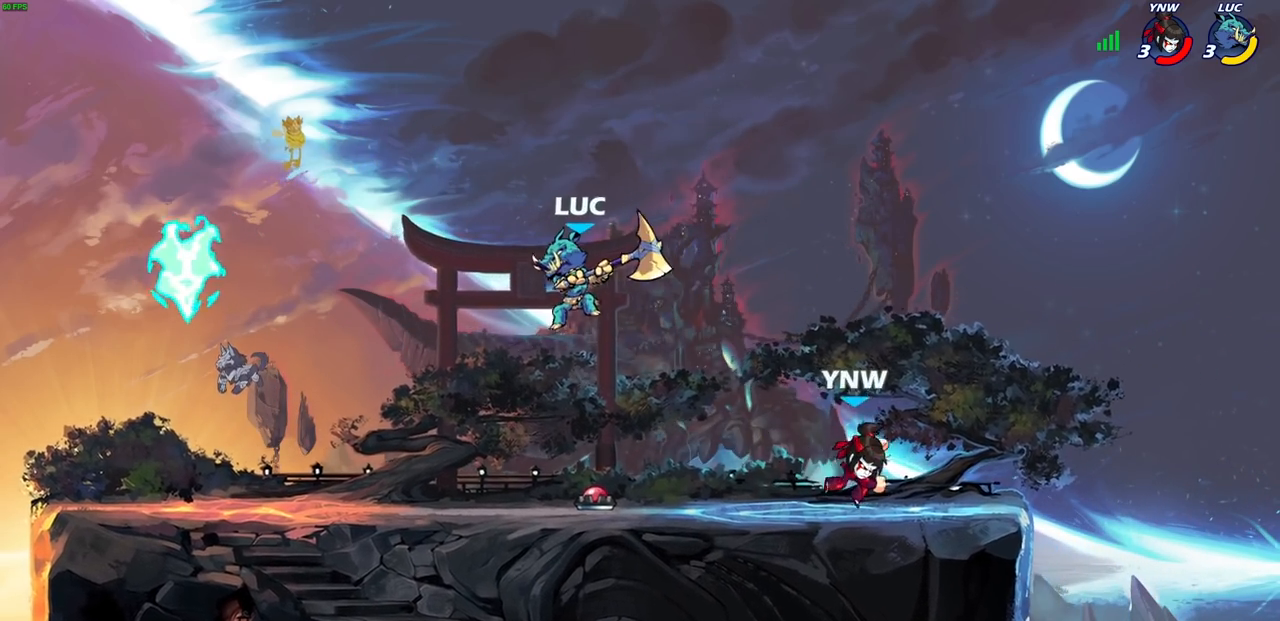
{"buttons": [], "left_stick": "up-right", "right_stick": "center", "events": [[67, "left_stick", "right"], [300, "CROSS", "down"], [333, "SQUARE", "down"], [383, "CROSS", "up"], [400, "SQUARE", "up"], [500, "left_stick", "up-right"]]}
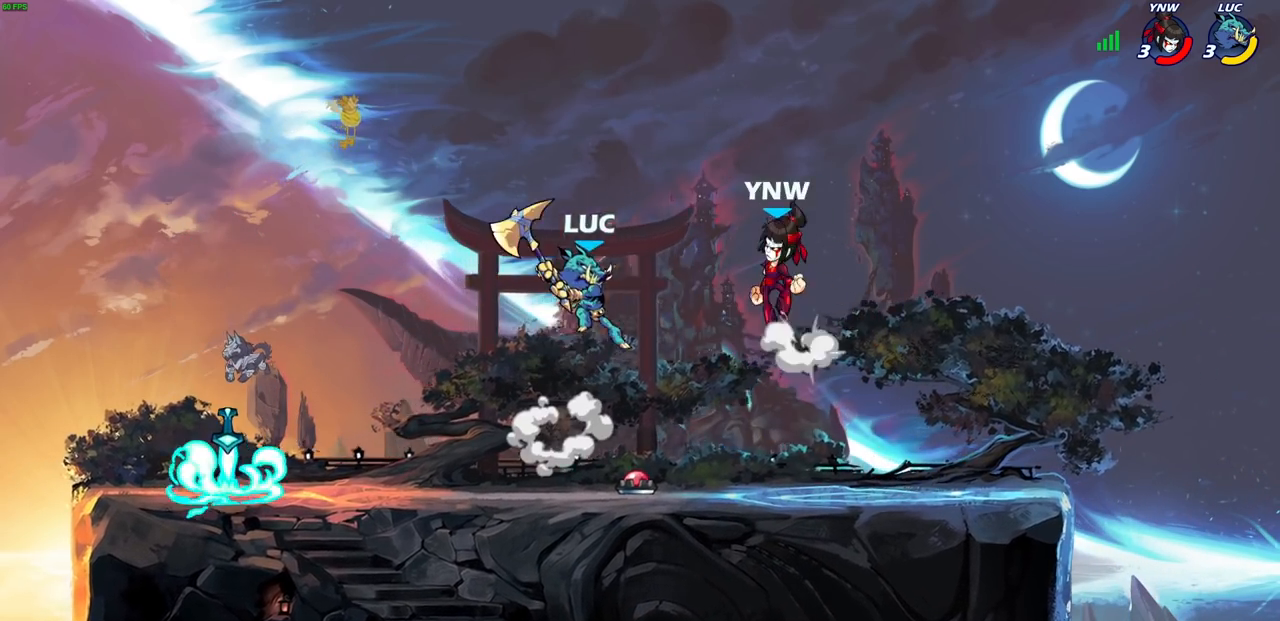
{"buttons": [], "left_stick": "center", "right_stick": "center", "events": [[167, "left_stick", "center"]]}
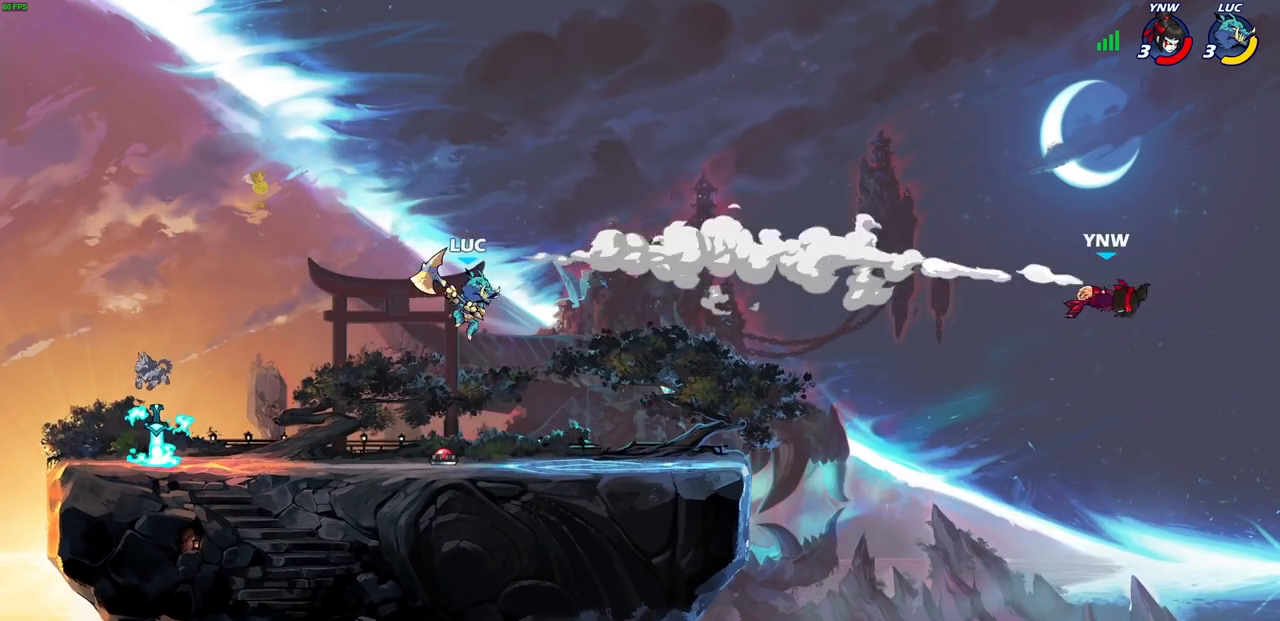
{"buttons": [], "left_stick": "up-right", "right_stick": "center", "events": [[200, "left_stick", "up-right"]]}
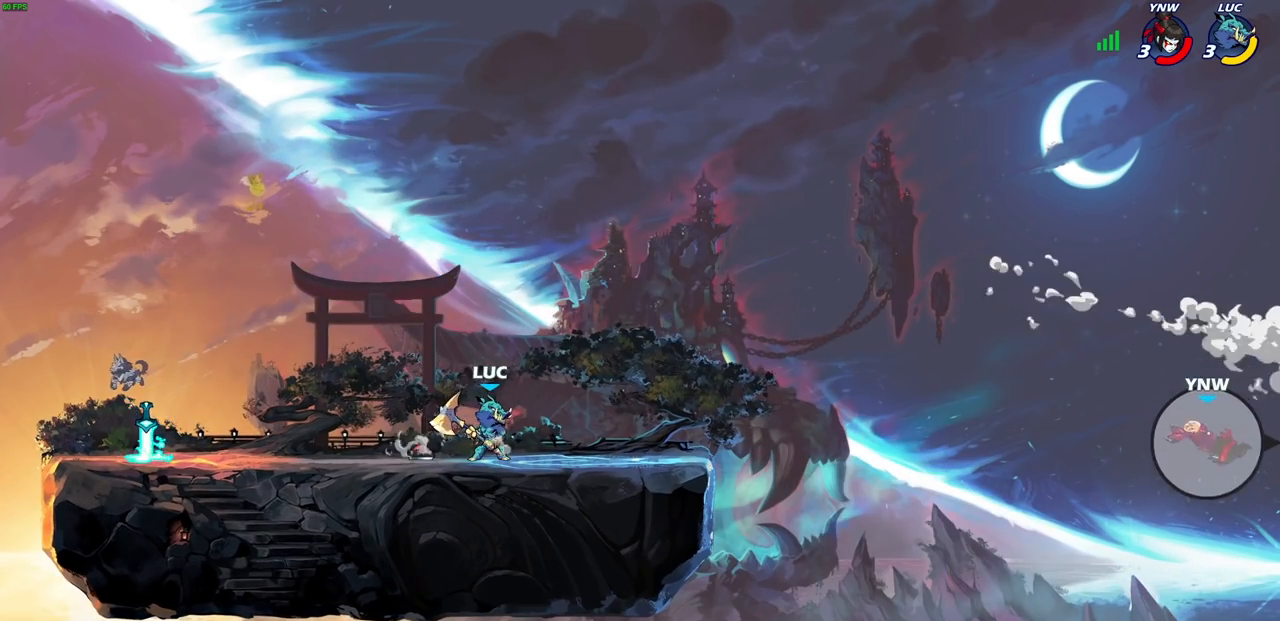
{"buttons": [], "left_stick": "right", "right_stick": "center", "events": [[17, "left_stick", "center"], [317, "left_stick", "right"]]}
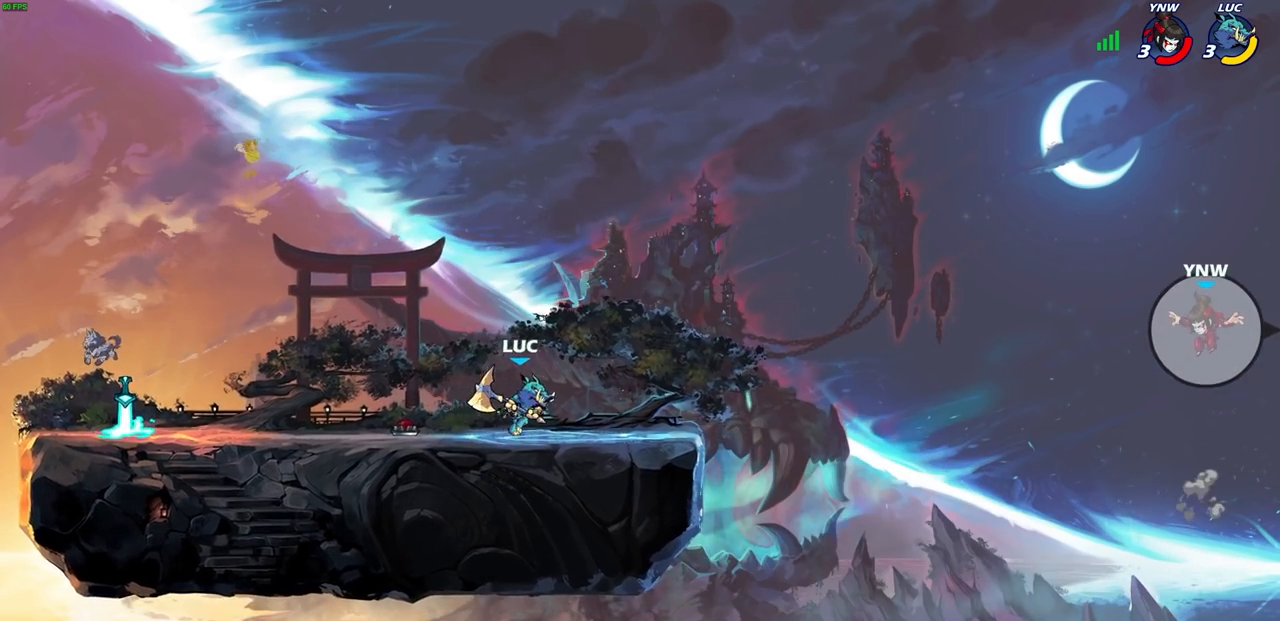
{"buttons": ["CROSS"], "left_stick": "right", "right_stick": "center", "events": [[367, "CROSS", "down"]]}
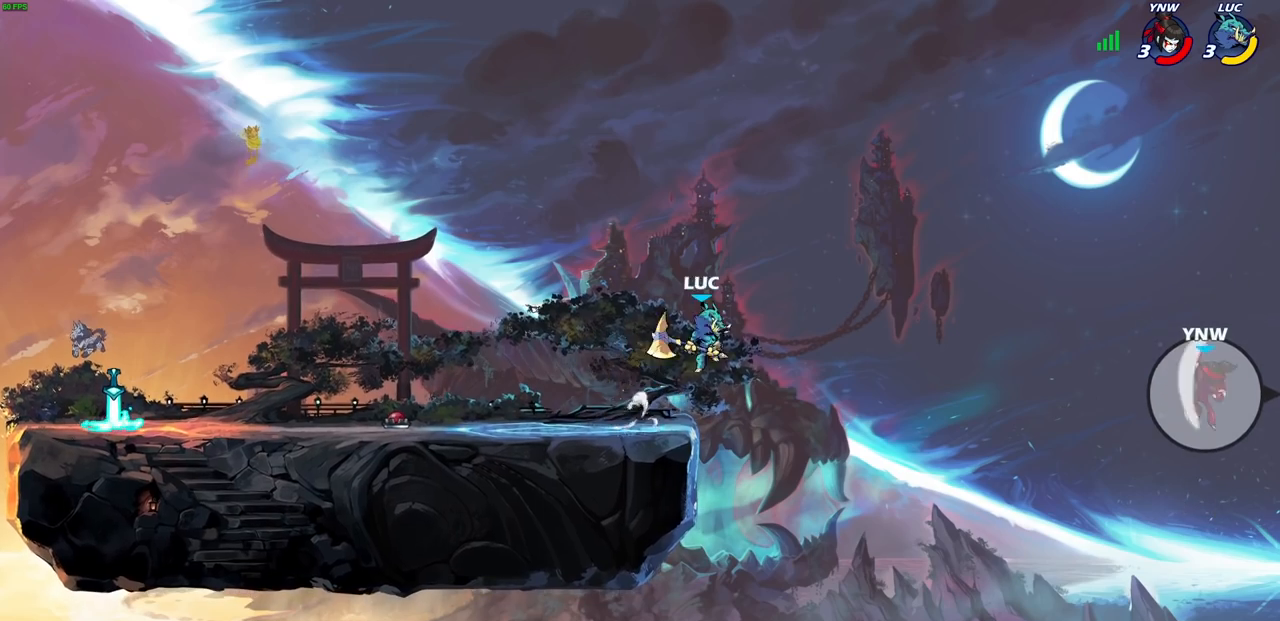
{"buttons": ["CROSS"], "left_stick": "right", "right_stick": "center", "events": [[17, "left_stick", "up-right"], [33, "CROSS", "up"], [350, "left_stick", "right"], [500, "CROSS", "down"]]}
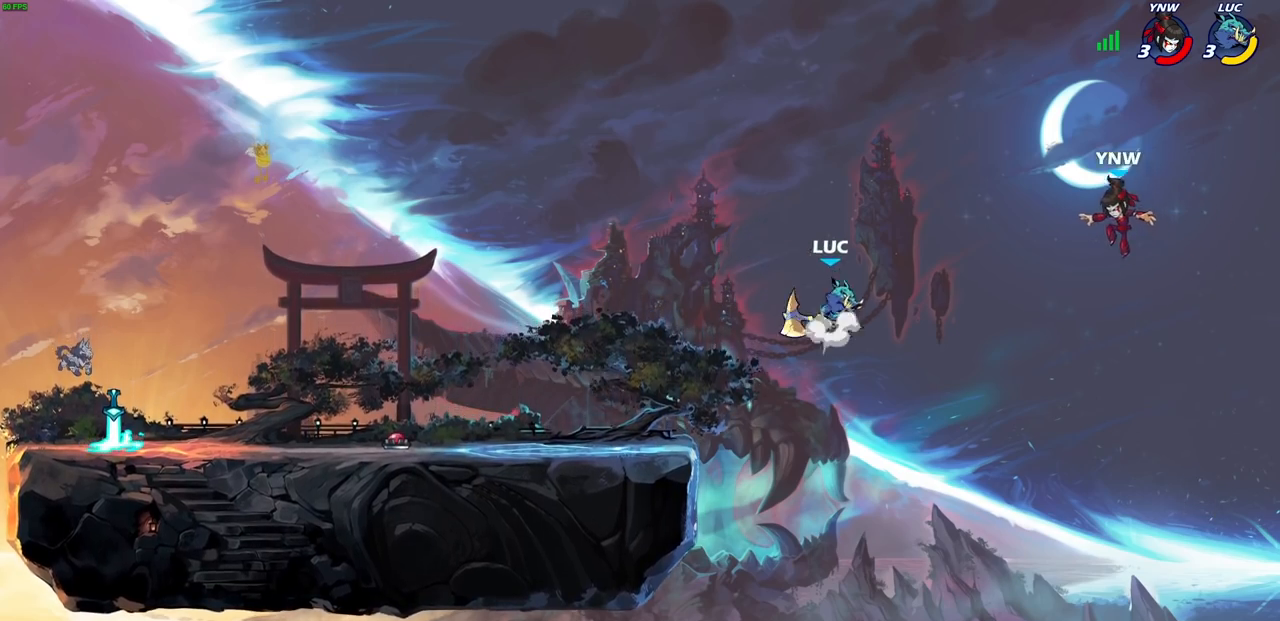
{"buttons": [], "left_stick": "left", "right_stick": "center", "events": [[17, "SQUARE", "down"], [67, "right_stick", "down-left"], [83, "CROSS", "up"], [83, "left_stick", "up-right"], [100, "SQUARE", "up"], [117, "right_stick", "center"], [333, "left_stick", "up-left"], [433, "left_stick", "left"]]}
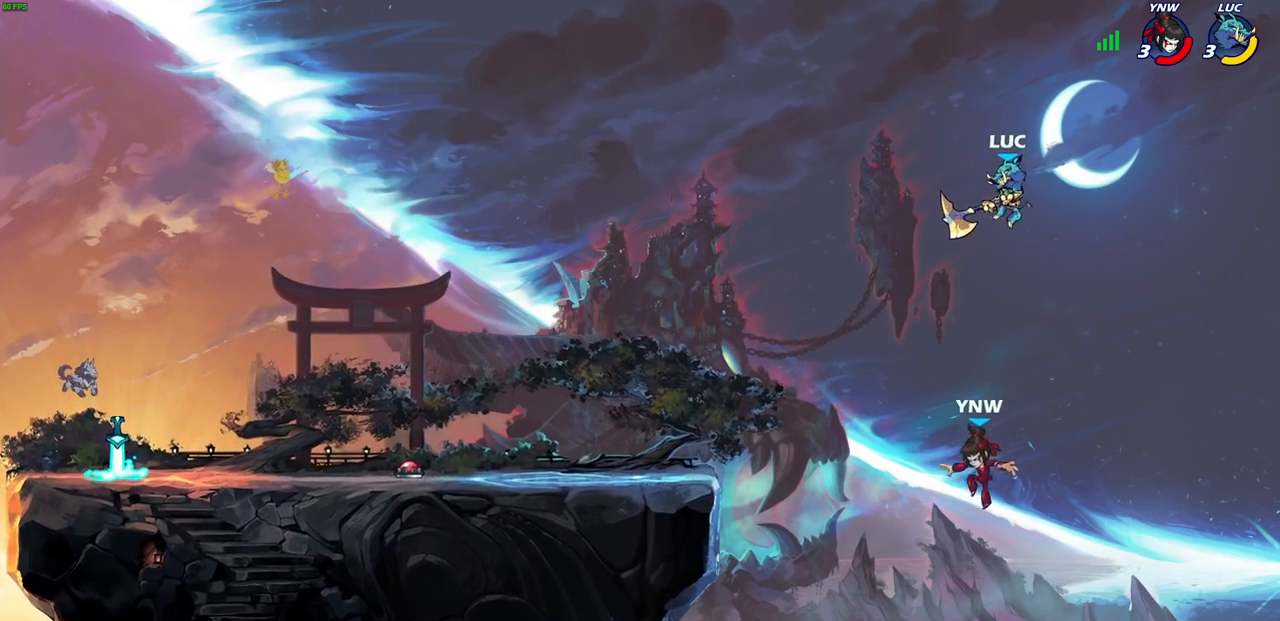
{"buttons": ["CROSS"], "left_stick": "left", "right_stick": "center", "events": [[500, "CROSS", "down"]]}
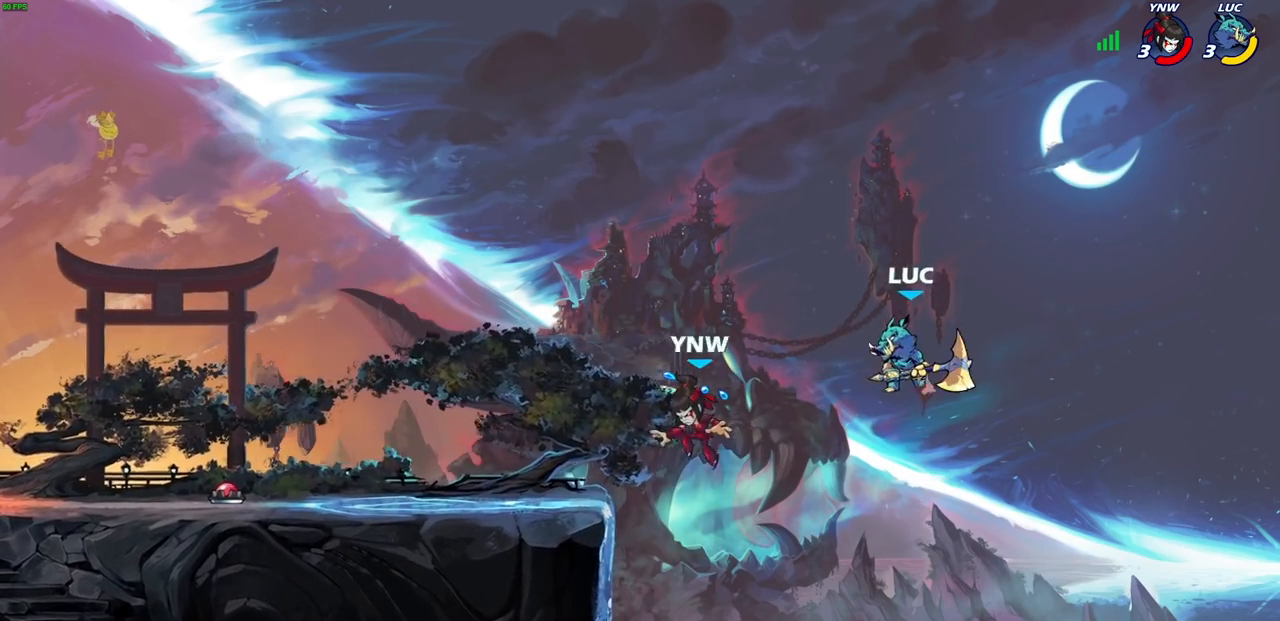
{"buttons": [], "left_stick": "center", "right_stick": "center", "events": [[83, "CROSS", "up"], [300, "R1", "down"], [367, "R1", "up"], [417, "left_stick", "center"]]}
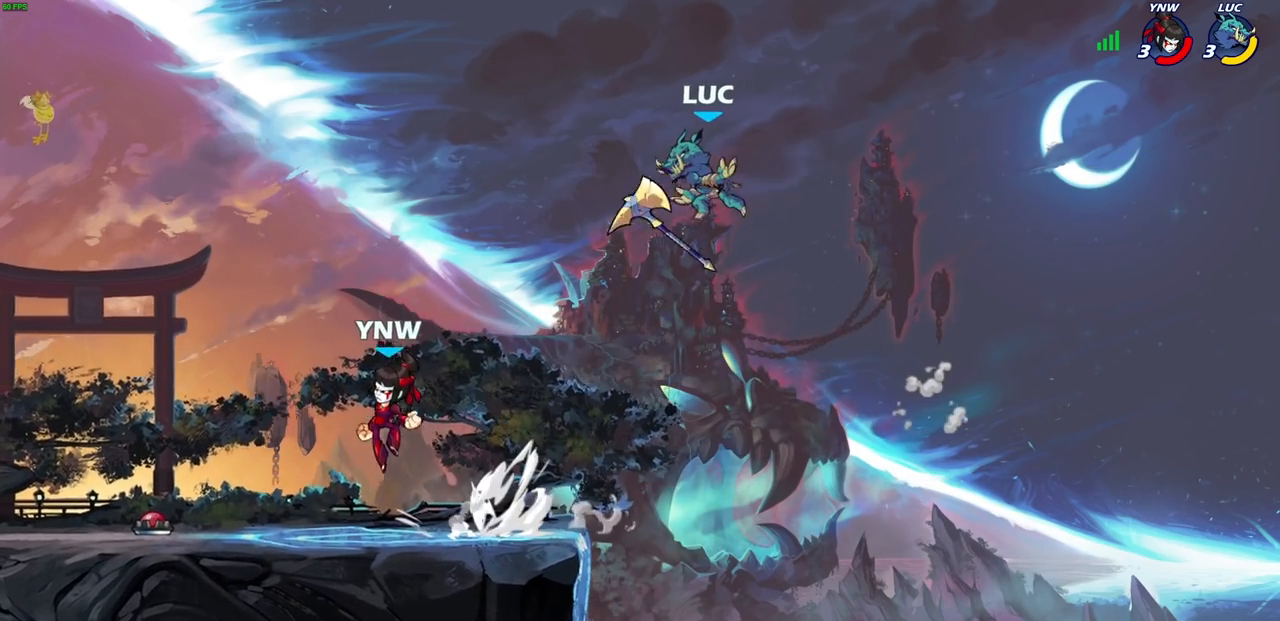
{"buttons": ["R2"], "left_stick": "left", "right_stick": "center", "events": [[117, "left_stick", "left"], [483, "R2", "down"]]}
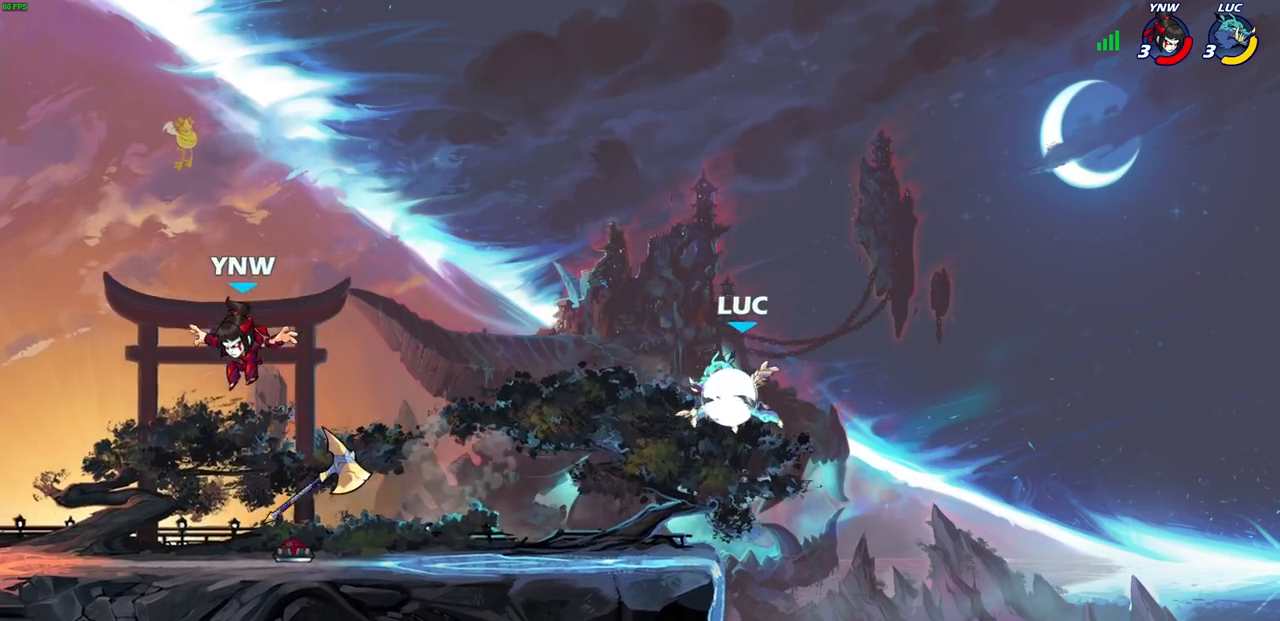
{"buttons": [], "left_stick": "up-left", "right_stick": "center", "events": [[117, "R2", "up"], [183, "left_stick", "down-left"], [500, "left_stick", "up-left"]]}
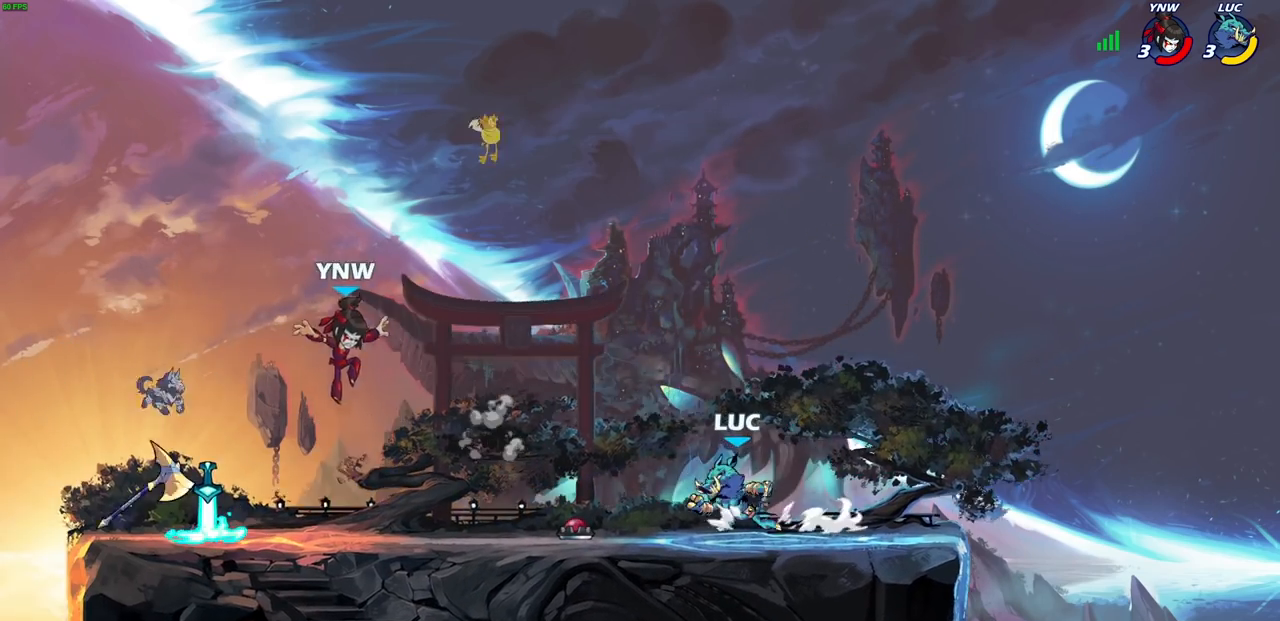
{"buttons": [], "left_stick": "right", "right_stick": "center", "events": [[33, "R2", "down"], [83, "CROSS", "down"], [200, "CROSS", "up"], [217, "R2", "up"], [217, "left_stick", "down-left"], [367, "left_stick", "down-right"], [467, "left_stick", "right"]]}
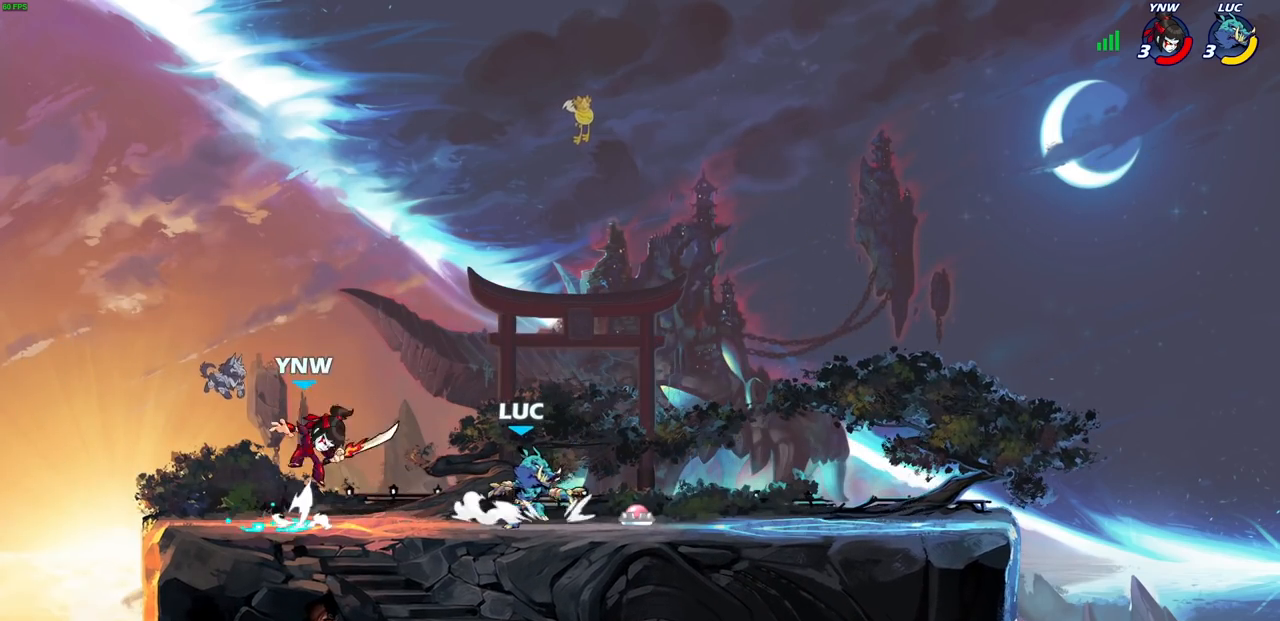
{"buttons": ["CROSS", "SQUARE", "TRIANGLE", "R2"], "left_stick": "center", "right_stick": "center", "events": [[233, "left_stick", "up-left"], [367, "left_stick", "left"], [417, "R2", "down"], [450, "CROSS", "down"], [467, "SQUARE", "down"], [483, "TRIANGLE", "down"], [483, "left_stick", "center"]]}
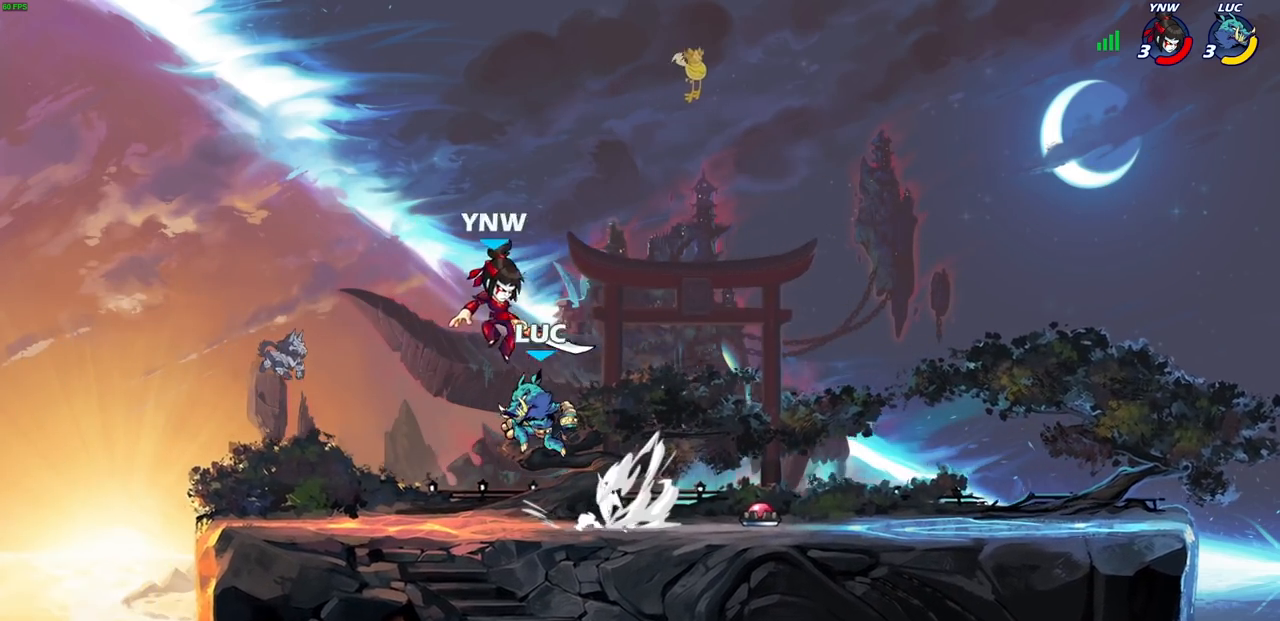
{"buttons": [], "left_stick": "left", "right_stick": "center", "events": [[17, "CROSS", "up"], [17, "TRIANGLE", "up"], [17, "right_stick", "down-left"], [50, "R2", "up"], [50, "SQUARE", "up"], [67, "right_stick", "center"], [283, "left_stick", "up-left"], [367, "left_stick", "left"]]}
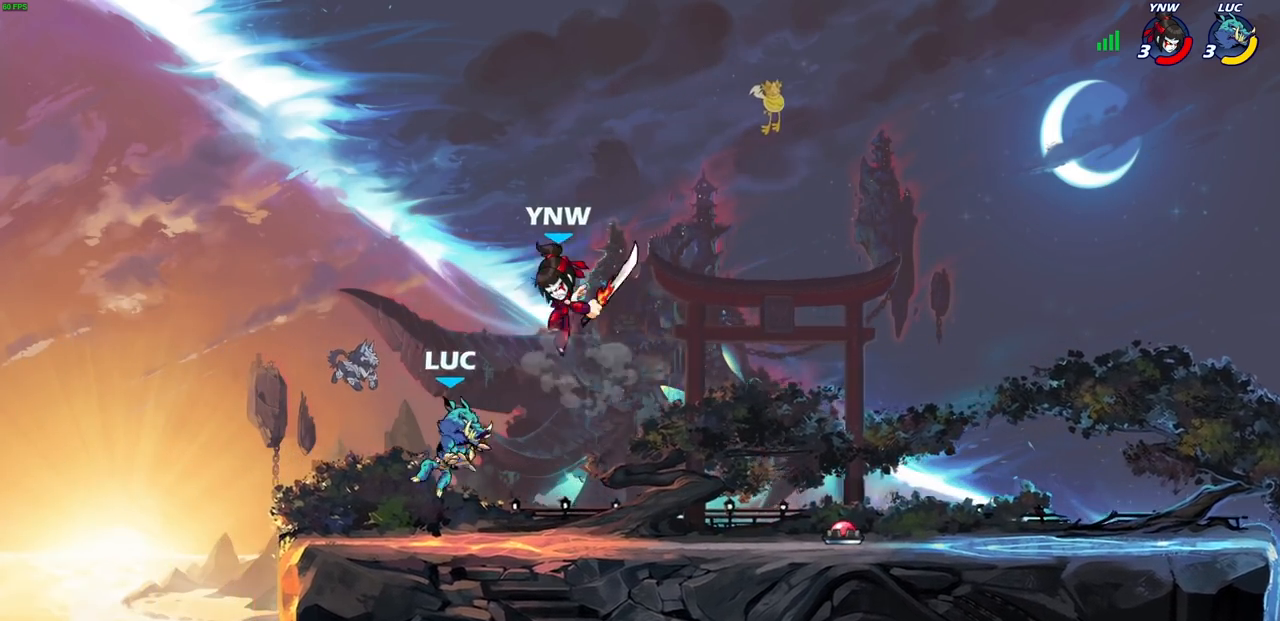
{"buttons": [], "left_stick": "center", "right_stick": "center", "events": [[267, "left_stick", "right"], [300, "SQUARE", "down"], [383, "SQUARE", "up"], [450, "left_stick", "center"]]}
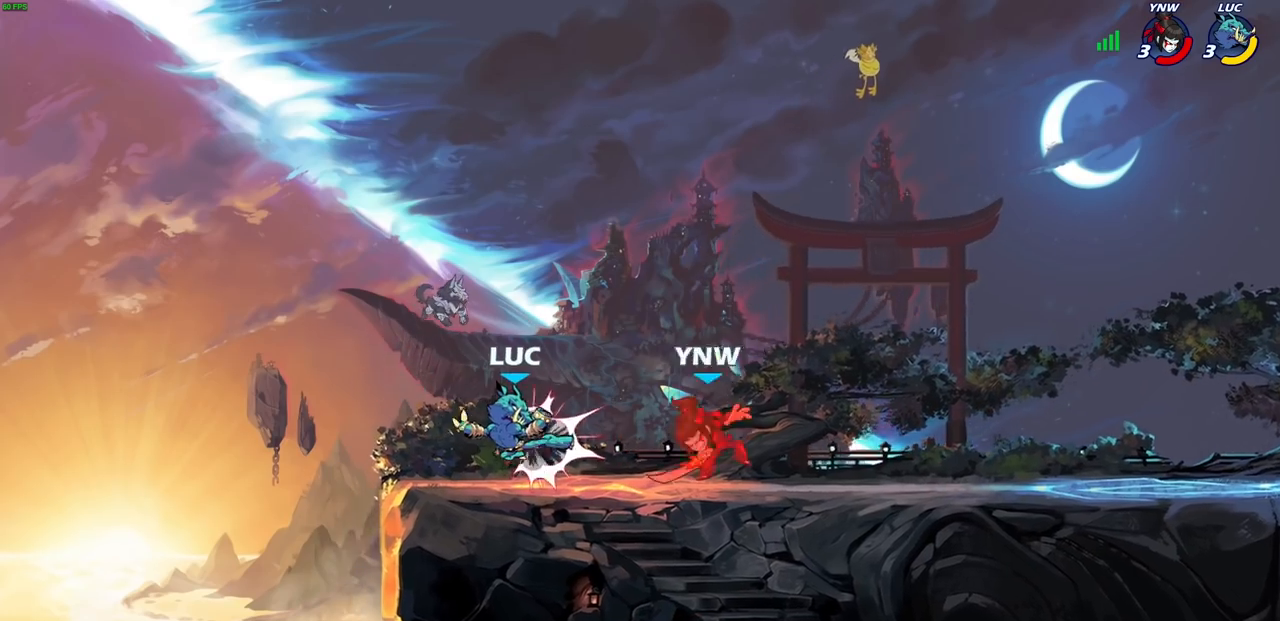
{"buttons": [], "left_stick": "right", "right_stick": "center", "events": [[167, "left_stick", "right"]]}
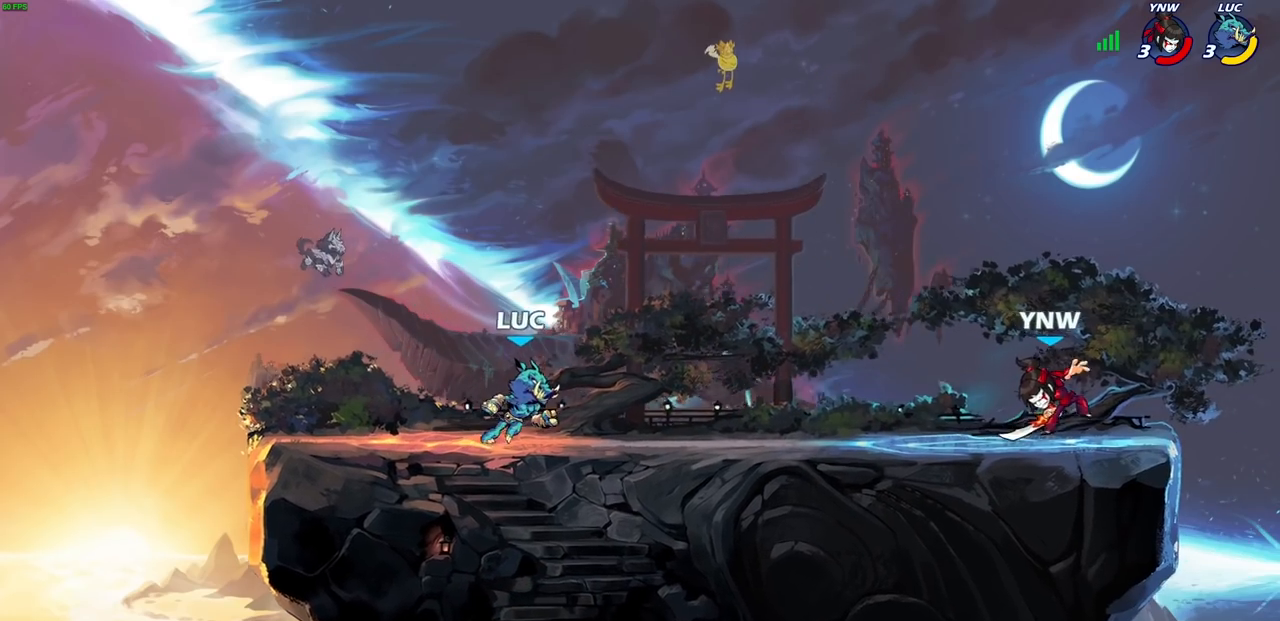
{"buttons": ["R2"], "left_stick": "up-left", "right_stick": "center", "events": [[150, "left_stick", "center"], [317, "left_stick", "up-left"], [433, "R2", "down"]]}
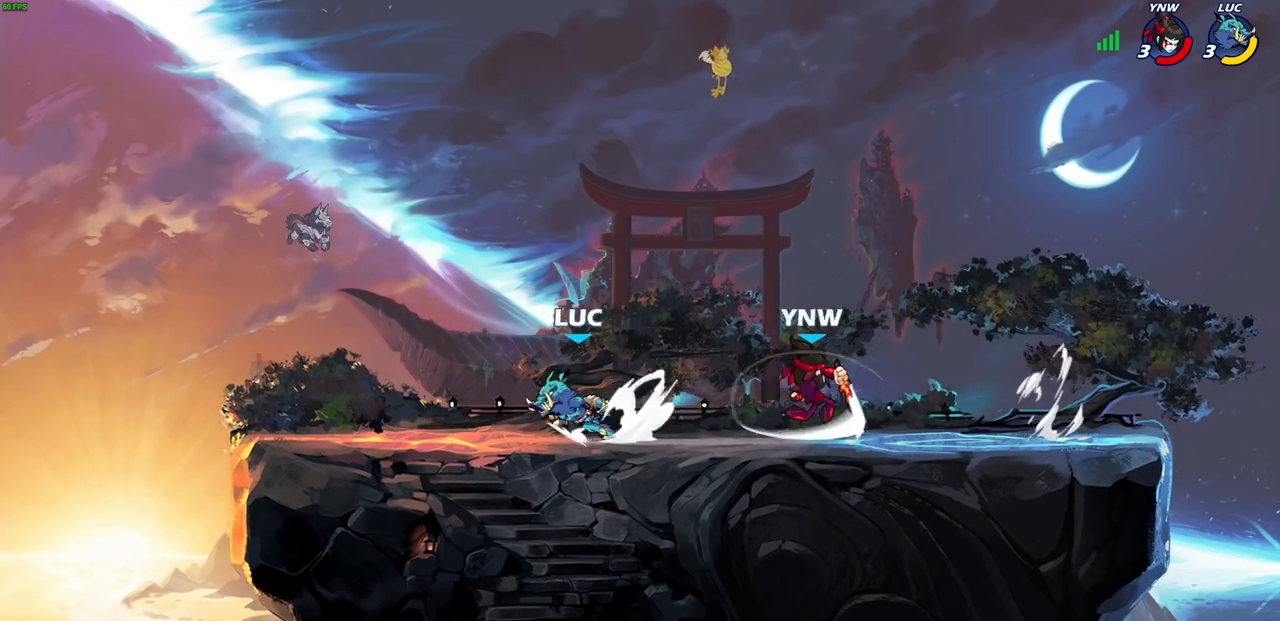
{"buttons": [], "left_stick": "center", "right_stick": "center", "events": [[67, "R2", "up"], [100, "left_stick", "up-right"], [183, "left_stick", "right"], [250, "R2", "down"], [317, "SQUARE", "down"], [433, "SQUARE", "up"], [450, "R2", "up"], [467, "left_stick", "center"]]}
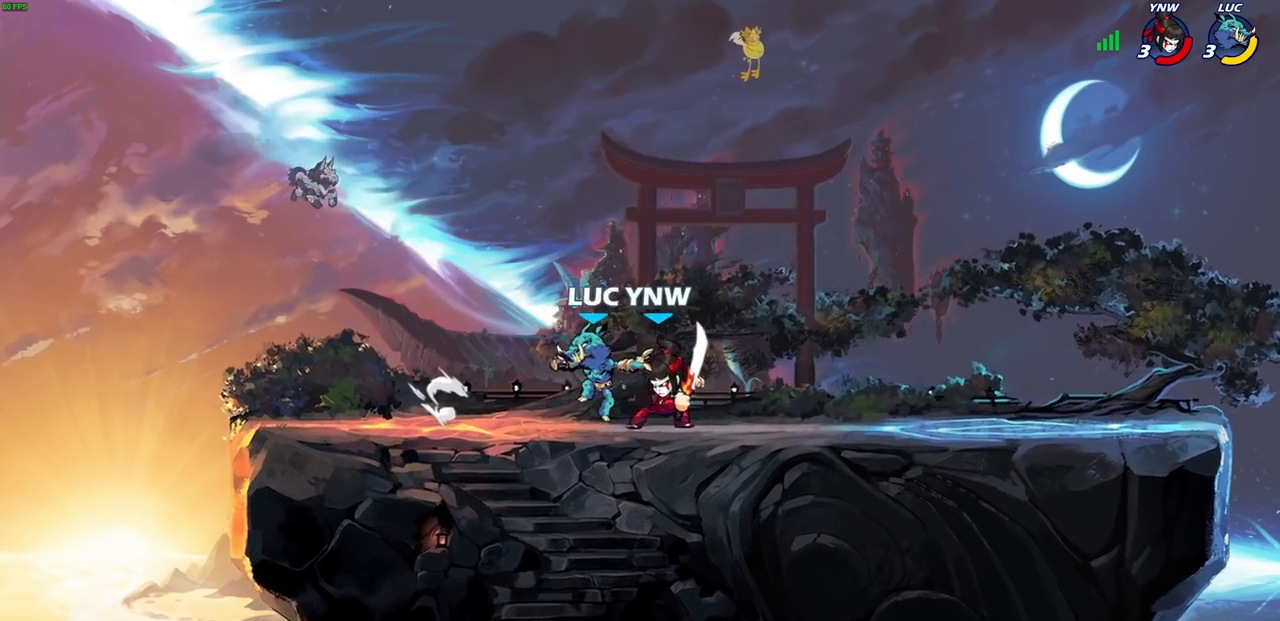
{"buttons": [], "left_stick": "center", "right_stick": "center", "events": [[133, "SQUARE", "down"], [200, "SQUARE", "up"]]}
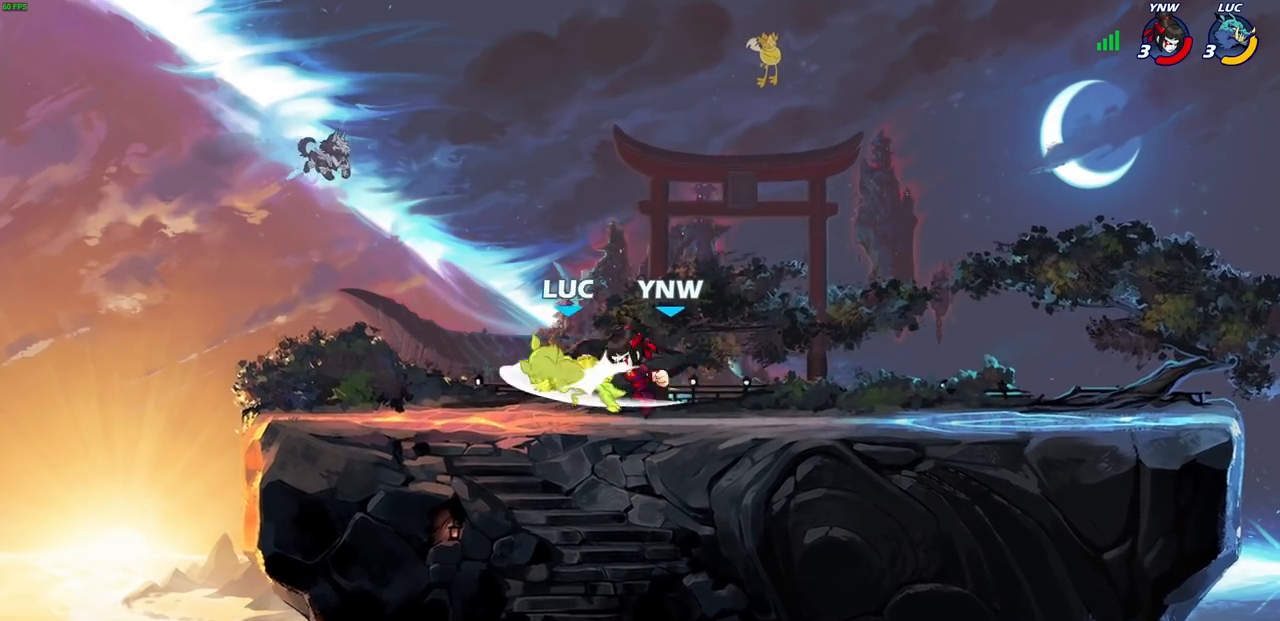
{"buttons": ["CROSS"], "left_stick": "up-right", "right_stick": "center", "events": [[183, "left_stick", "right"], [367, "CROSS", "down"], [400, "left_stick", "up"], [500, "left_stick", "up-right"]]}
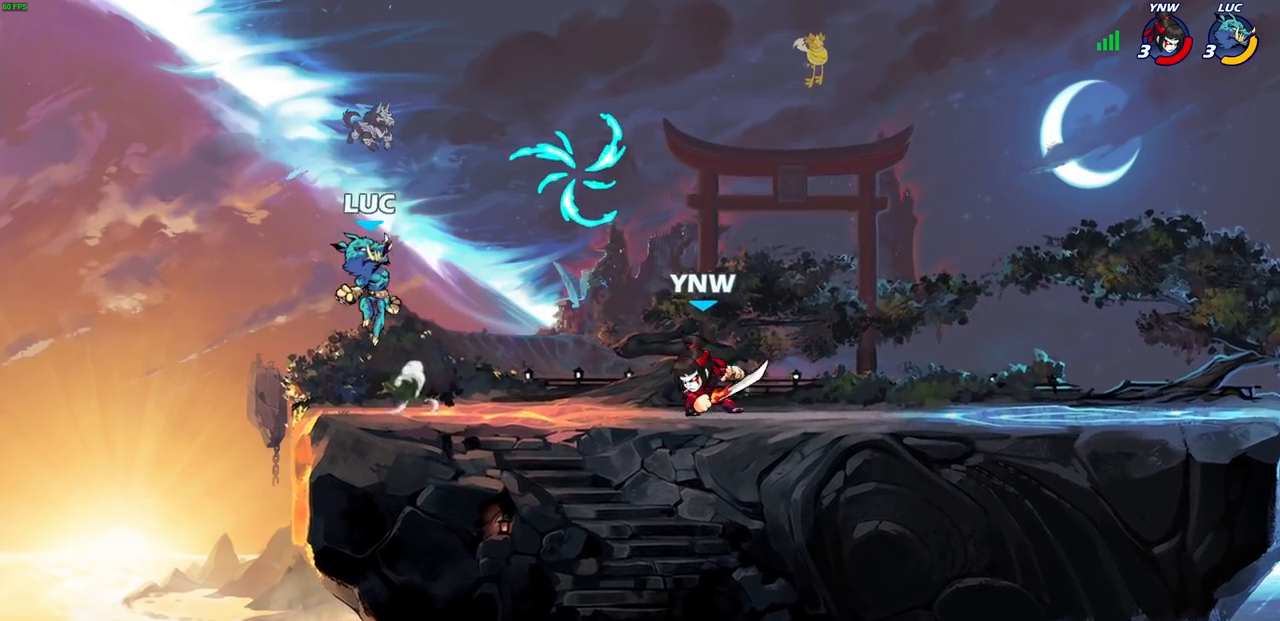
{"buttons": [], "left_stick": "down-right", "right_stick": "center", "events": [[50, "CROSS", "up"], [267, "left_stick", "up-left"], [300, "R2", "down"], [350, "R1", "down"], [350, "left_stick", "down-left"], [450, "left_stick", "down-right"], [483, "R1", "up"], [500, "R2", "up"]]}
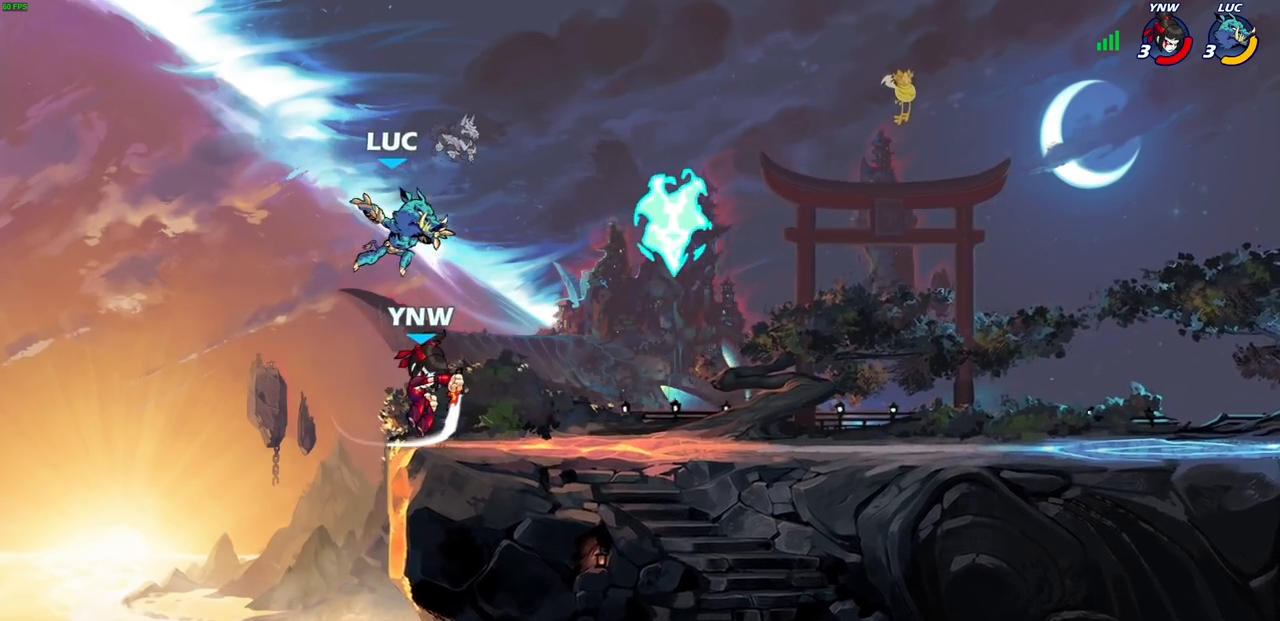
{"buttons": [], "left_stick": "center", "right_stick": "center", "events": [[33, "left_stick", "right"], [217, "SQUARE", "down"], [233, "left_stick", "center"], [300, "SQUARE", "up"], [400, "SQUARE", "down"], [483, "SQUARE", "up"]]}
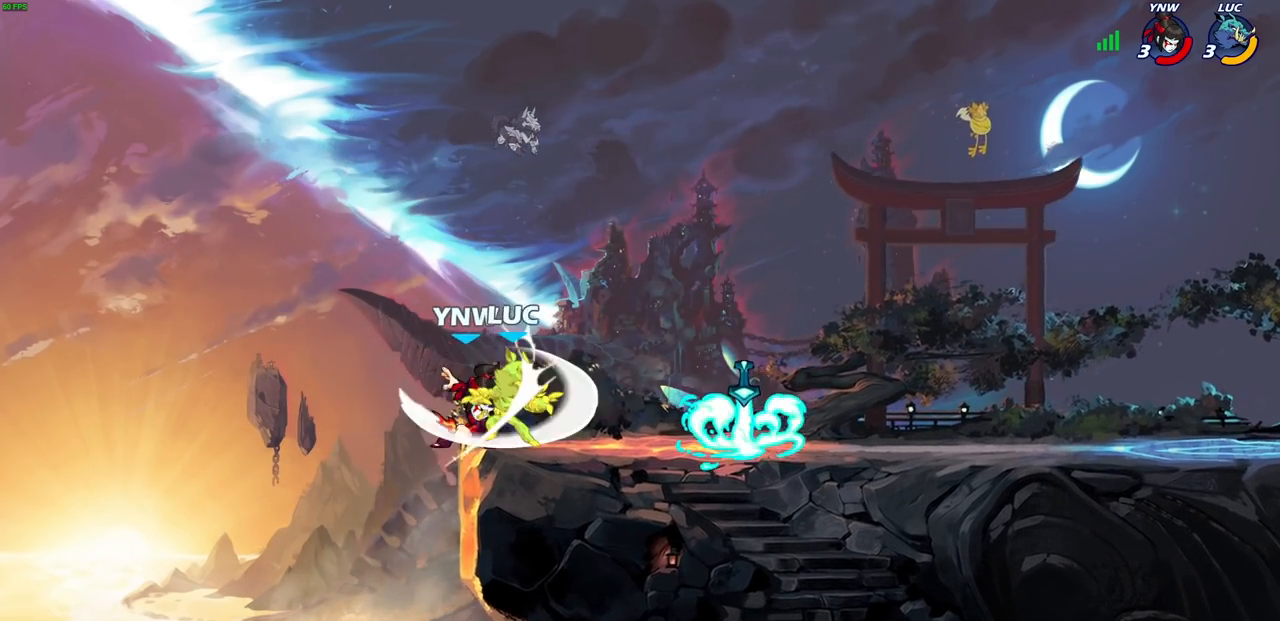
{"buttons": [], "left_stick": "left", "right_stick": "center", "events": [[67, "SQUARE", "down"], [133, "left_stick", "left"], [183, "SQUARE", "up"], [217, "left_stick", "center"], [400, "left_stick", "left"]]}